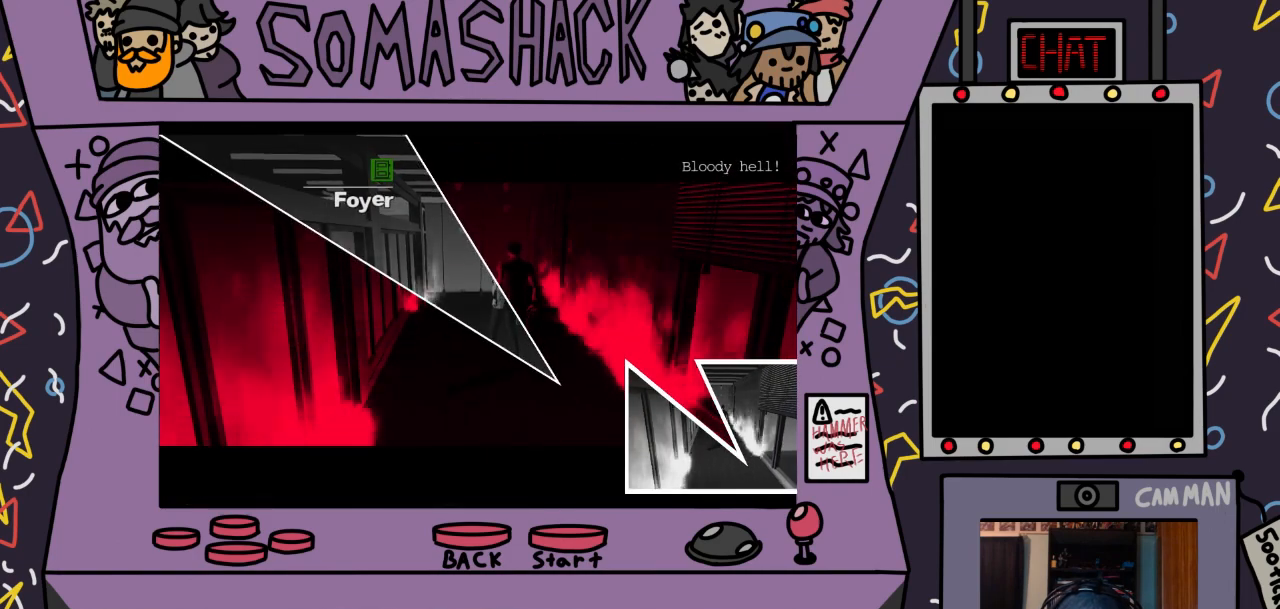
Gameplay with a controller (PlayStation layout); each line is a JSON object with the inputs held at the frame after it. "events" lists button and stick changes between this image and that frame as [ms after this image, input, new state], when the widget could be followed in between.
{"buttons": [], "left_stick": "center", "right_stick": "center", "events": [[233, "SQUARE", "down"], [300, "SQUARE", "up"]]}
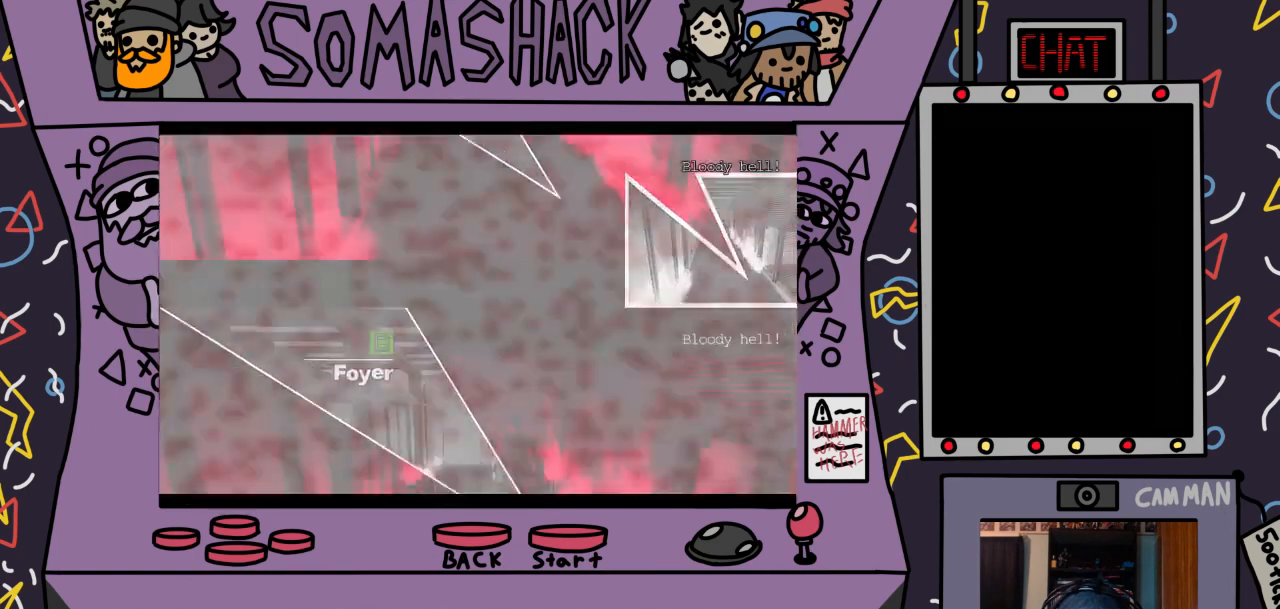
{"buttons": [], "left_stick": "center", "right_stick": "center", "events": []}
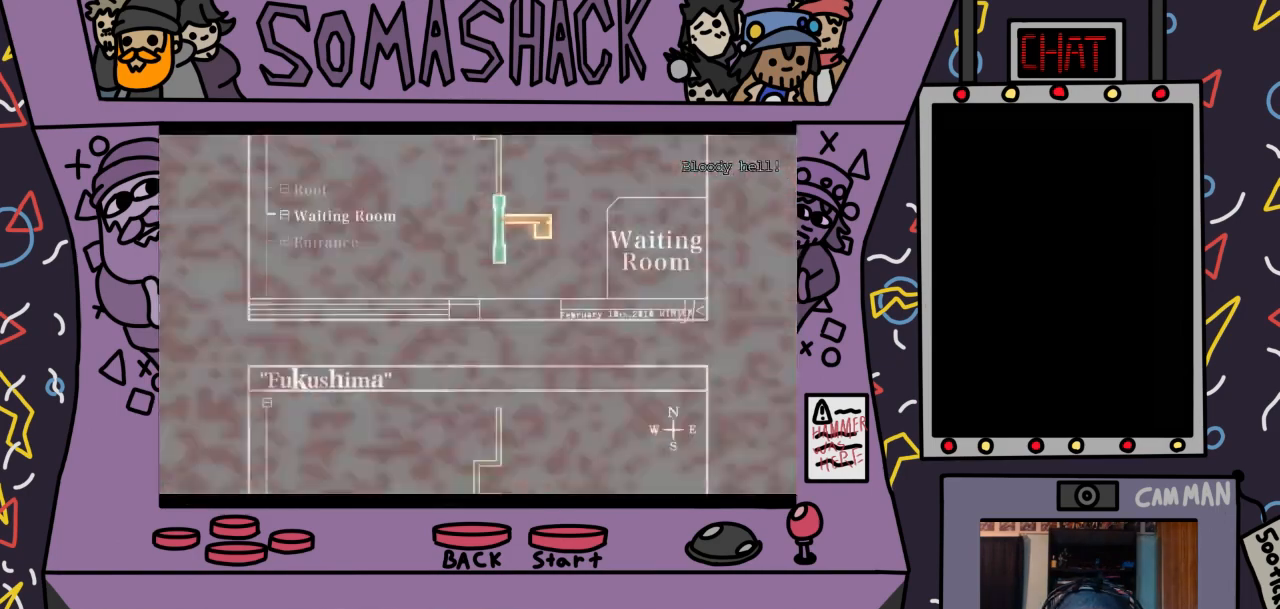
{"buttons": [], "left_stick": "center", "right_stick": "center", "events": []}
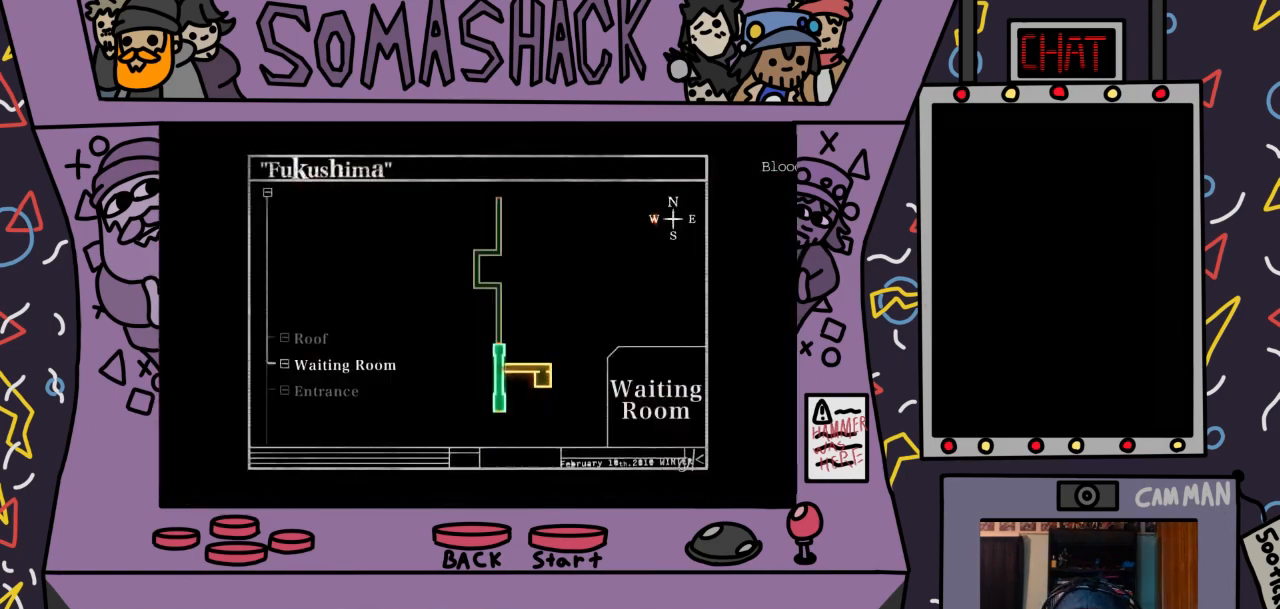
{"buttons": [], "left_stick": "center", "right_stick": "center", "events": []}
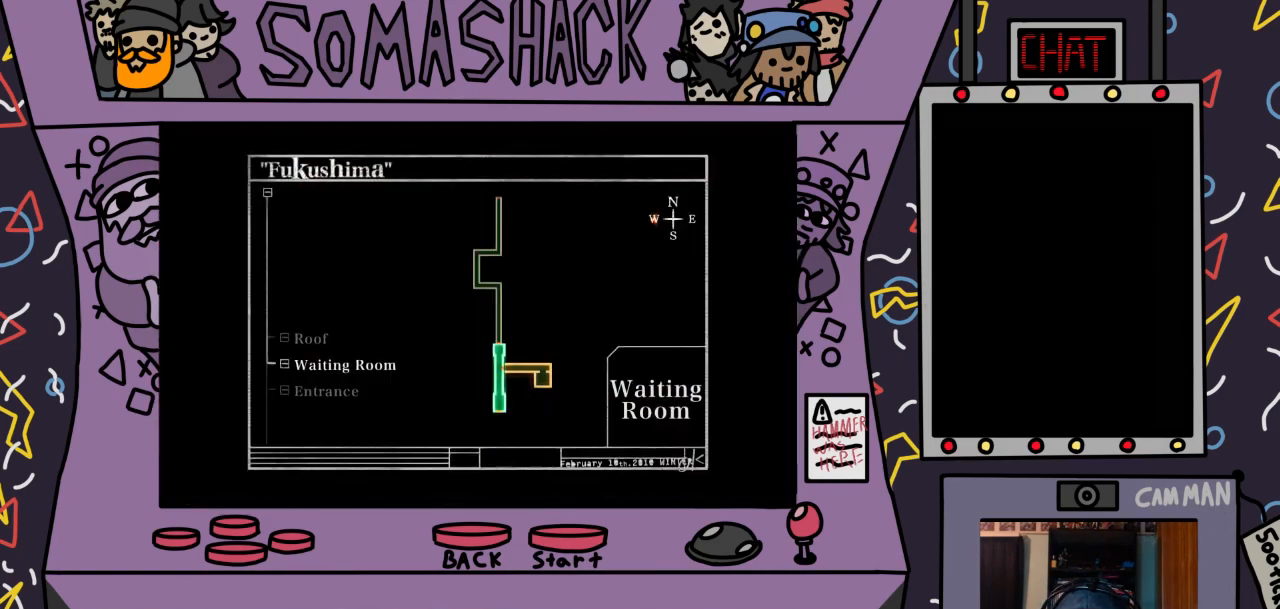
{"buttons": ["CIRCLE"], "left_stick": "center", "right_stick": "center", "events": [[500, "CIRCLE", "down"]]}
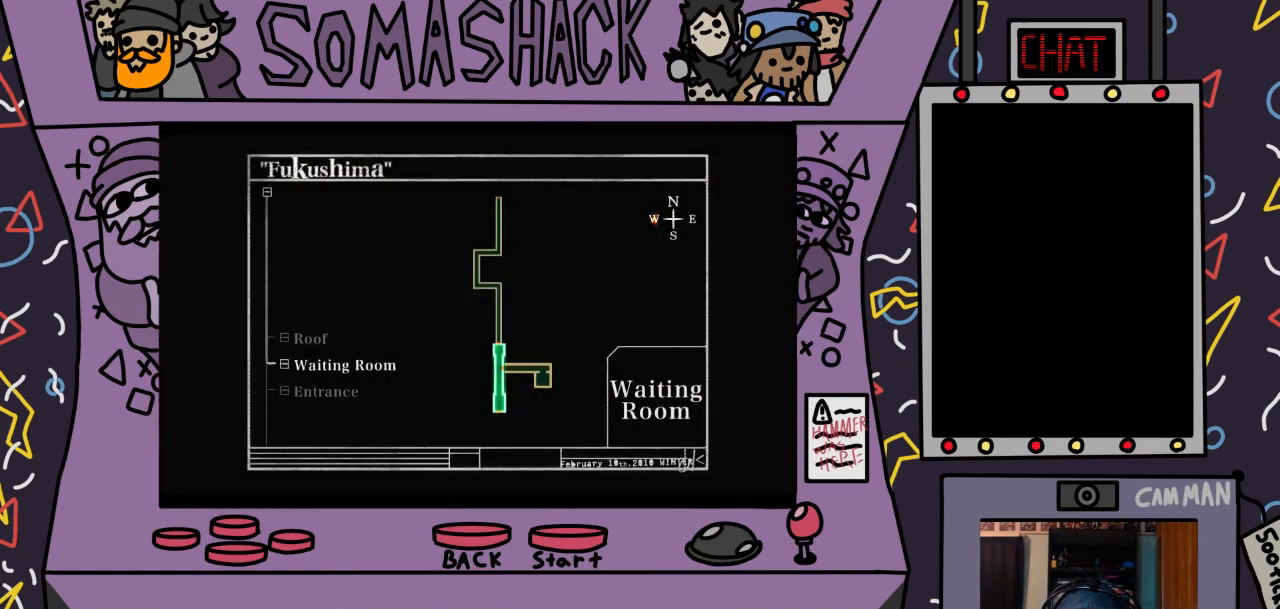
{"buttons": [], "left_stick": "center", "right_stick": "center", "events": [[67, "CIRCLE", "up"]]}
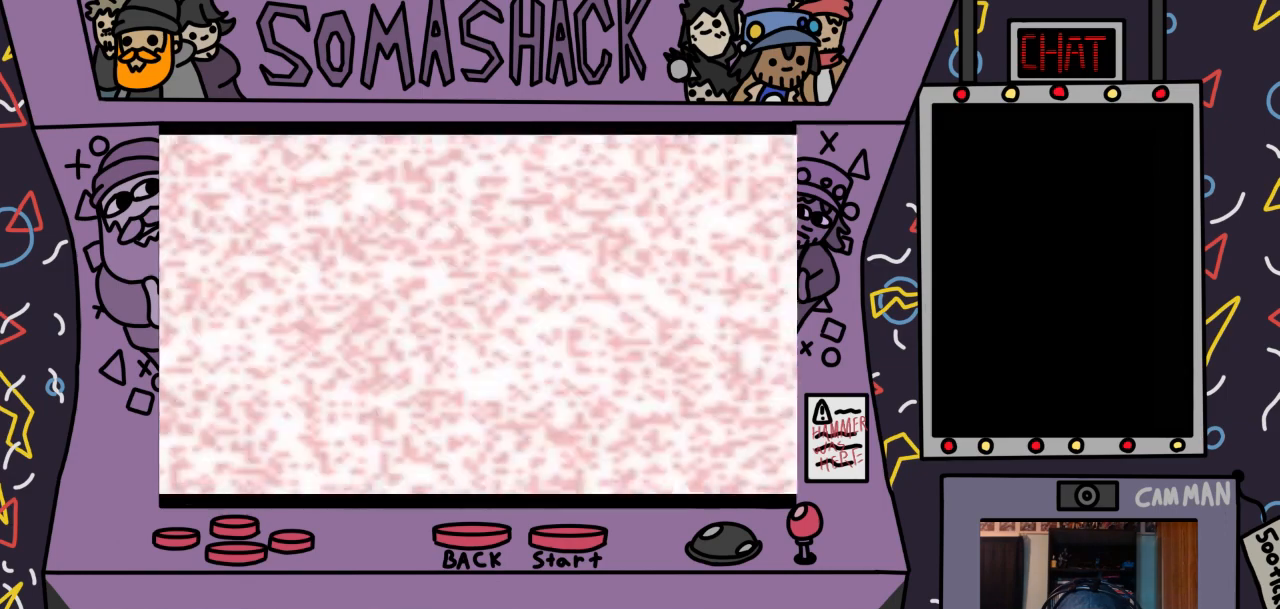
{"buttons": ["CROSS"], "left_stick": "center", "right_stick": "center", "events": [[67, "CROSS", "down"]]}
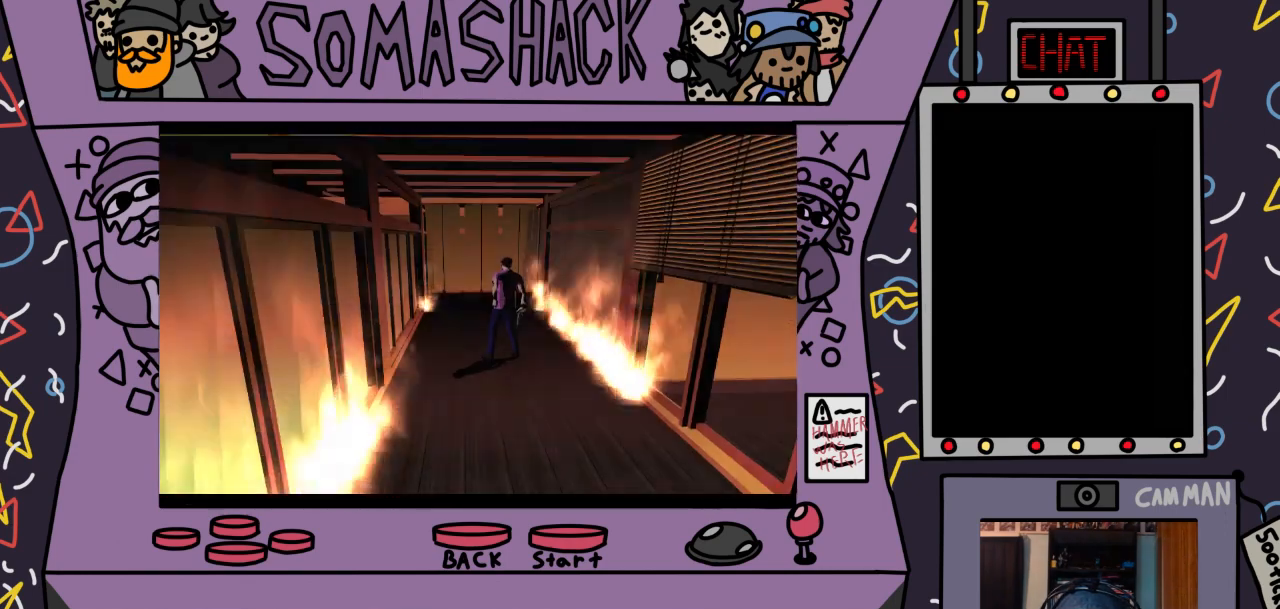
{"buttons": ["CROSS"], "left_stick": "center", "right_stick": "center", "events": [[100, "left_stick", "up-left"], [333, "left_stick", "center"]]}
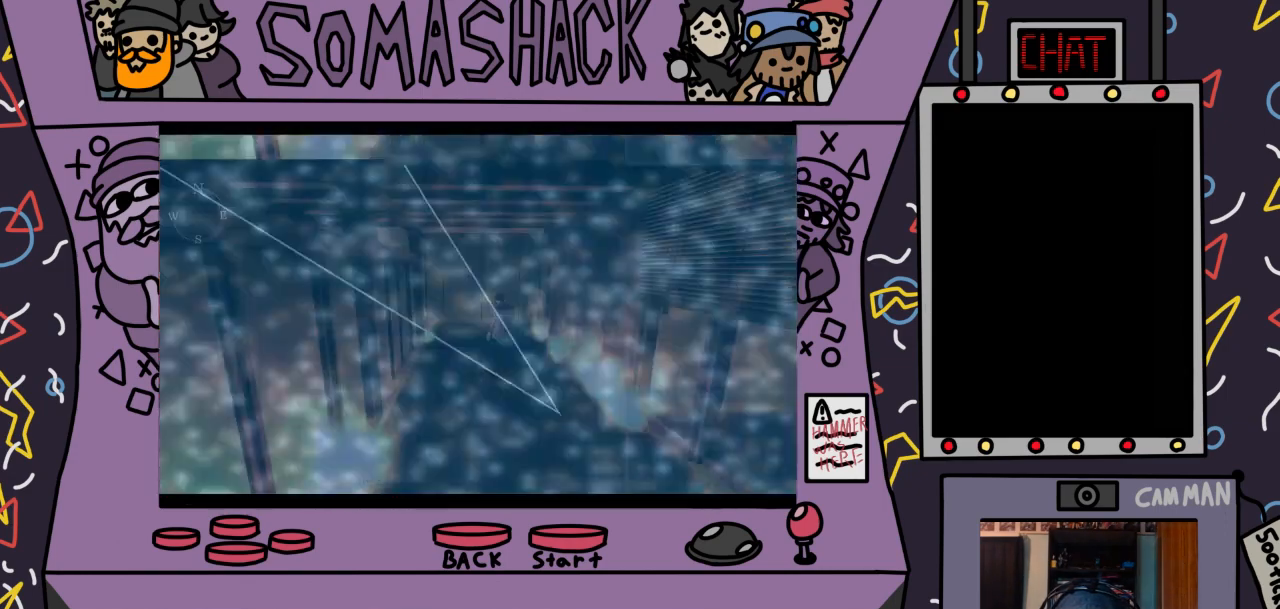
{"buttons": ["CROSS"], "left_stick": "center", "right_stick": "center", "events": []}
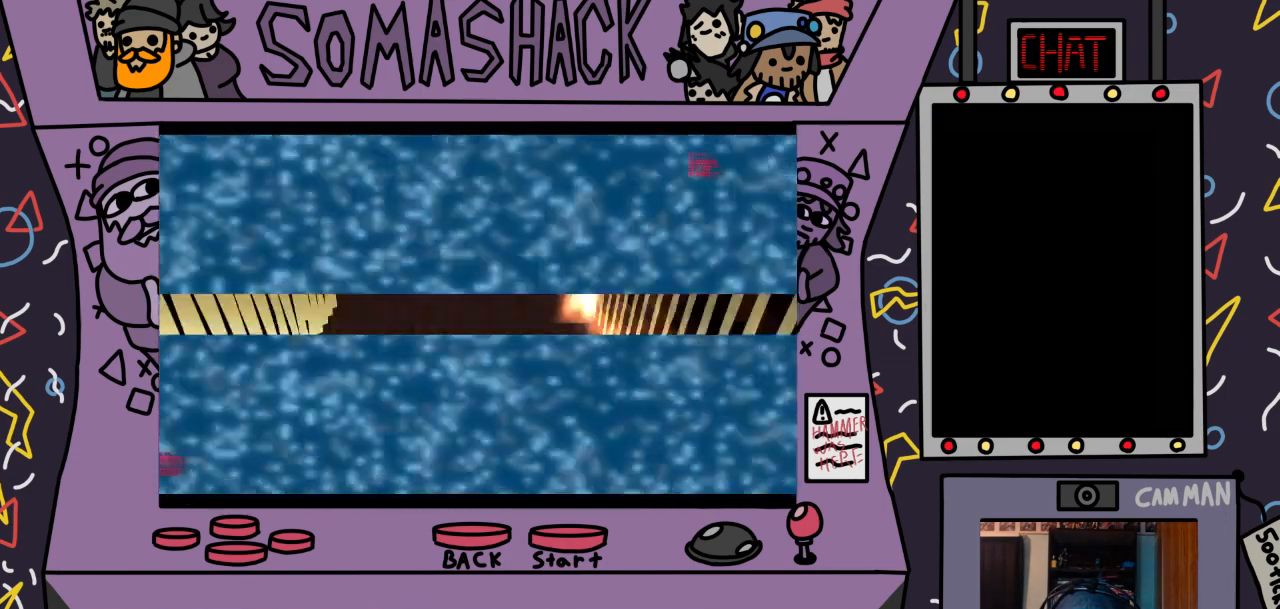
{"buttons": [], "left_stick": "center", "right_stick": "center", "events": [[100, "CROSS", "up"]]}
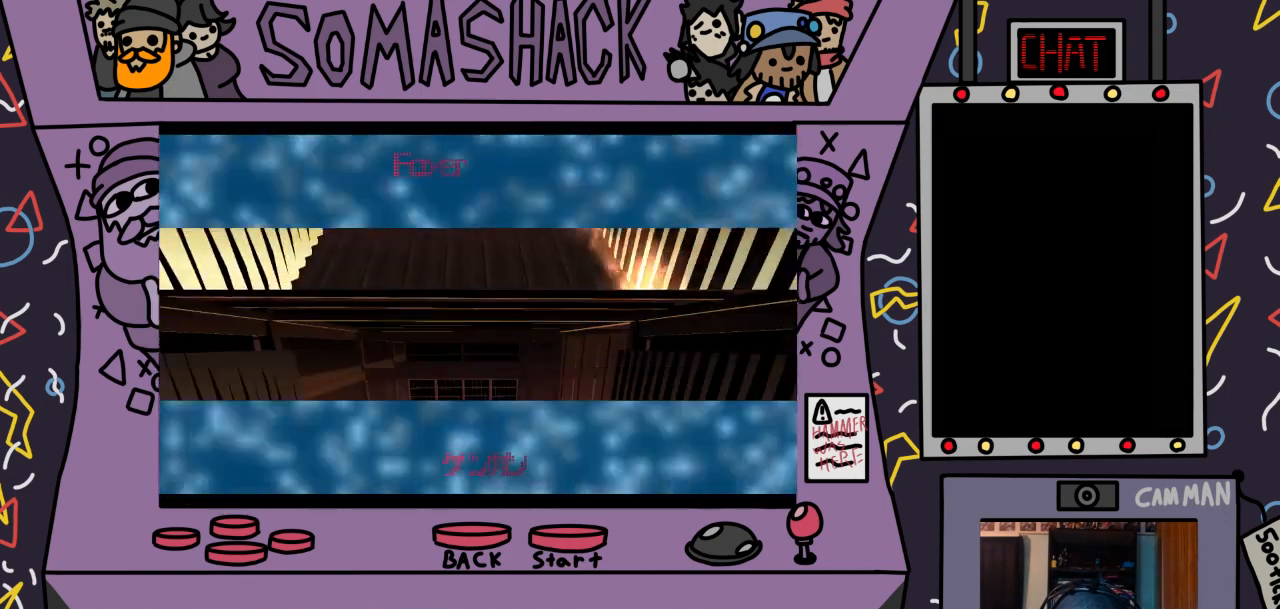
{"buttons": [], "left_stick": "center", "right_stick": "center", "events": []}
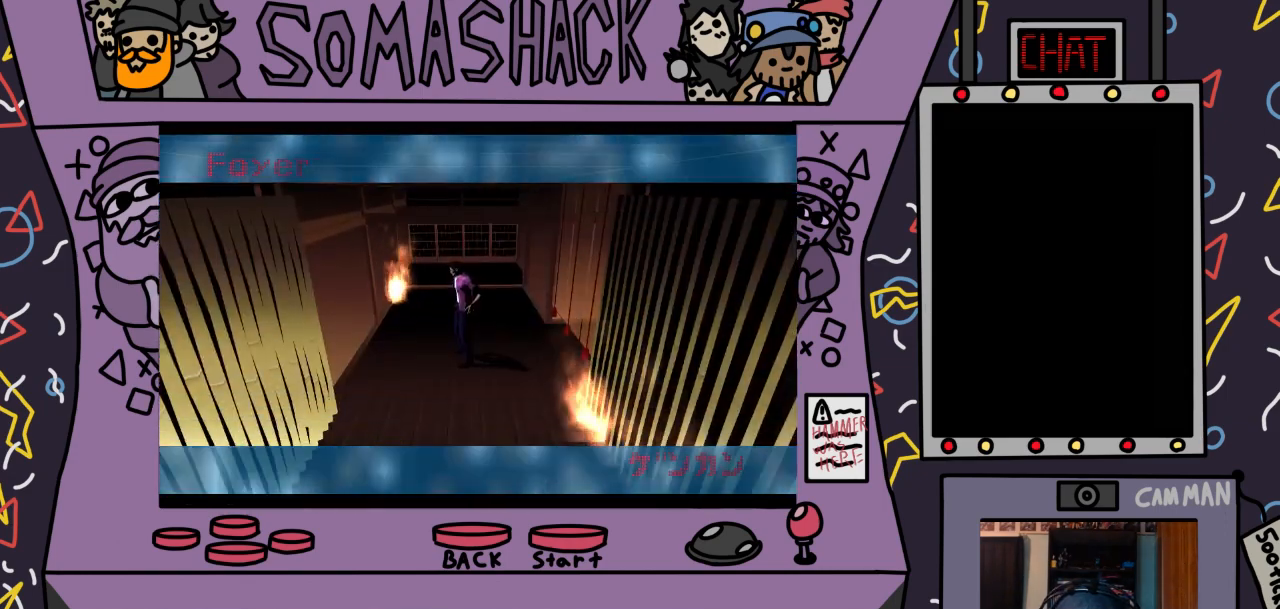
{"buttons": ["CROSS"], "left_stick": "up", "right_stick": "center", "events": [[167, "left_stick", "up"], [433, "CROSS", "down"]]}
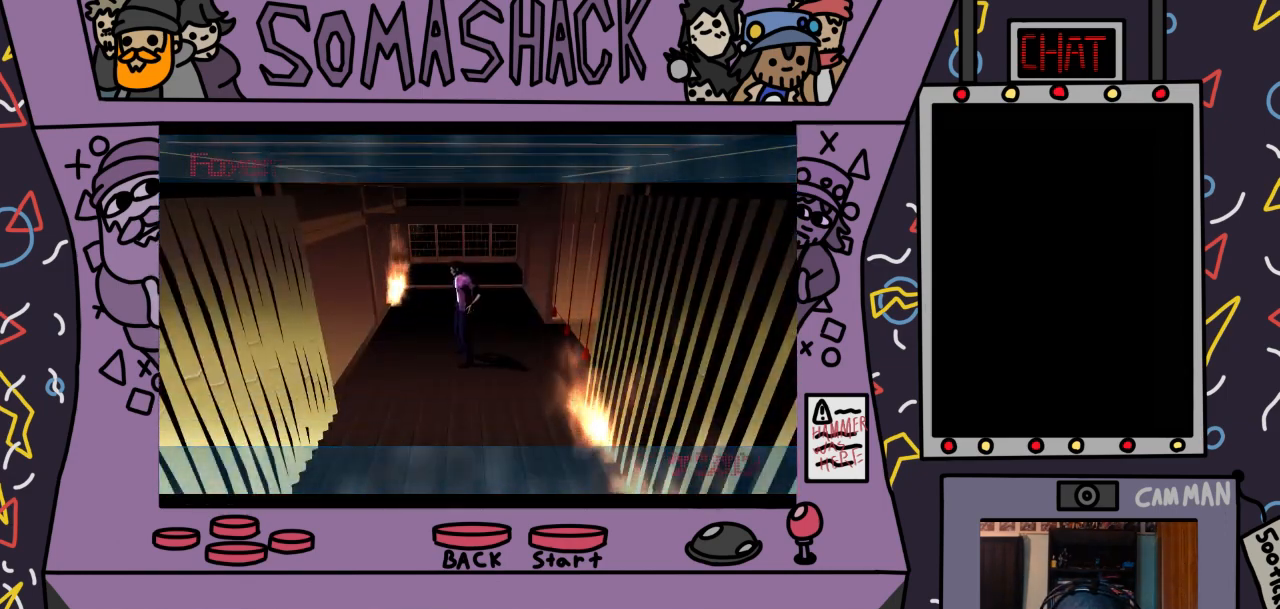
{"buttons": [], "left_stick": "up", "right_stick": "center", "events": [[500, "CROSS", "up"]]}
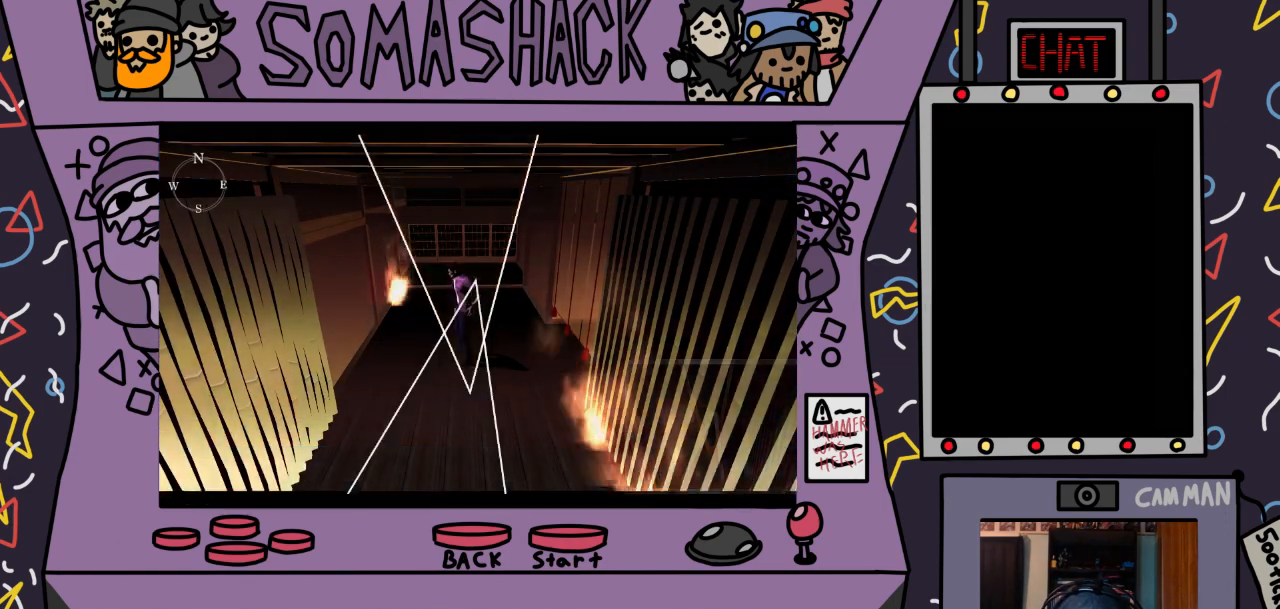
{"buttons": ["CROSS"], "left_stick": "up", "right_stick": "center", "events": [[200, "CROSS", "down"]]}
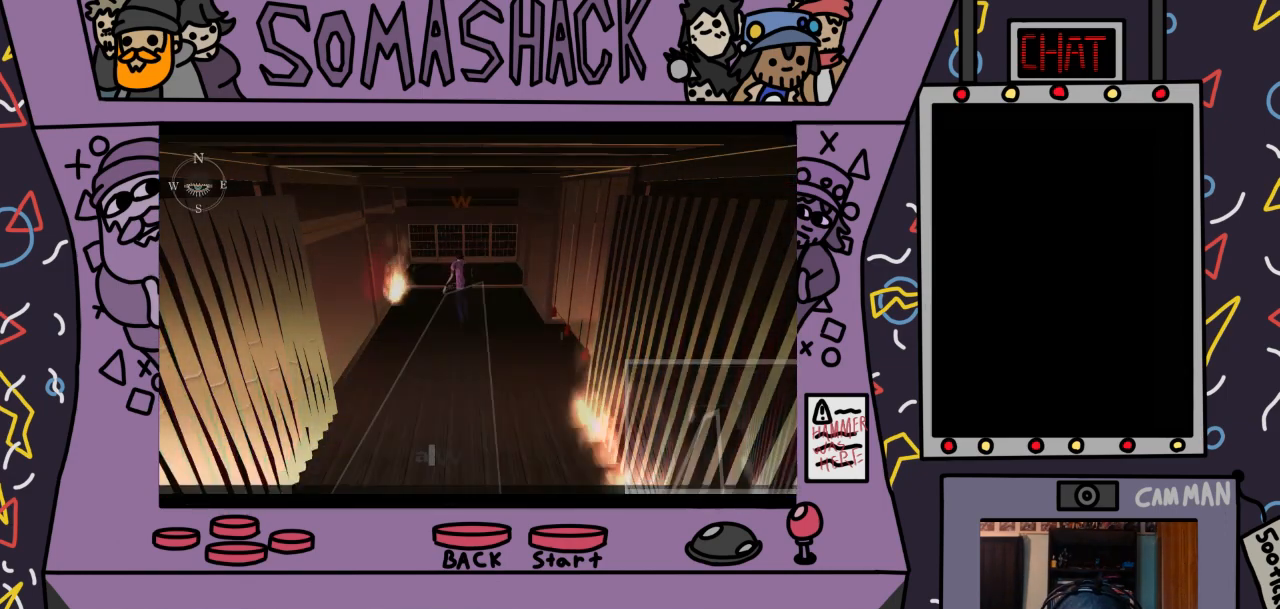
{"buttons": ["CROSS"], "left_stick": "up", "right_stick": "center", "events": []}
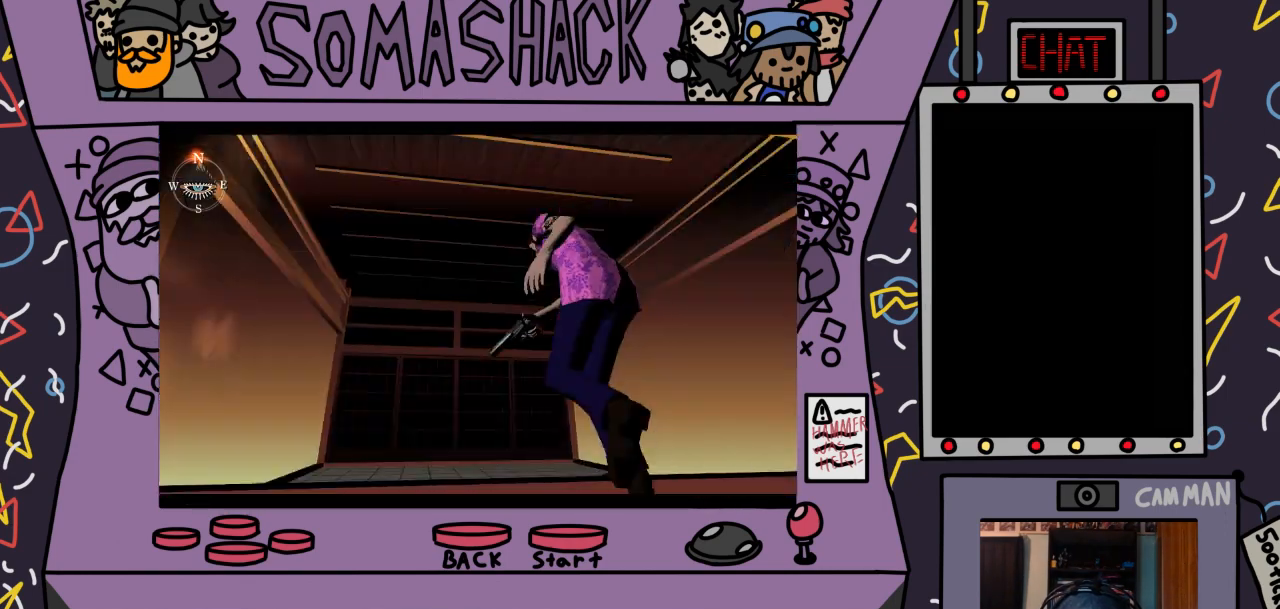
{"buttons": ["CROSS"], "left_stick": "up", "right_stick": "center", "events": []}
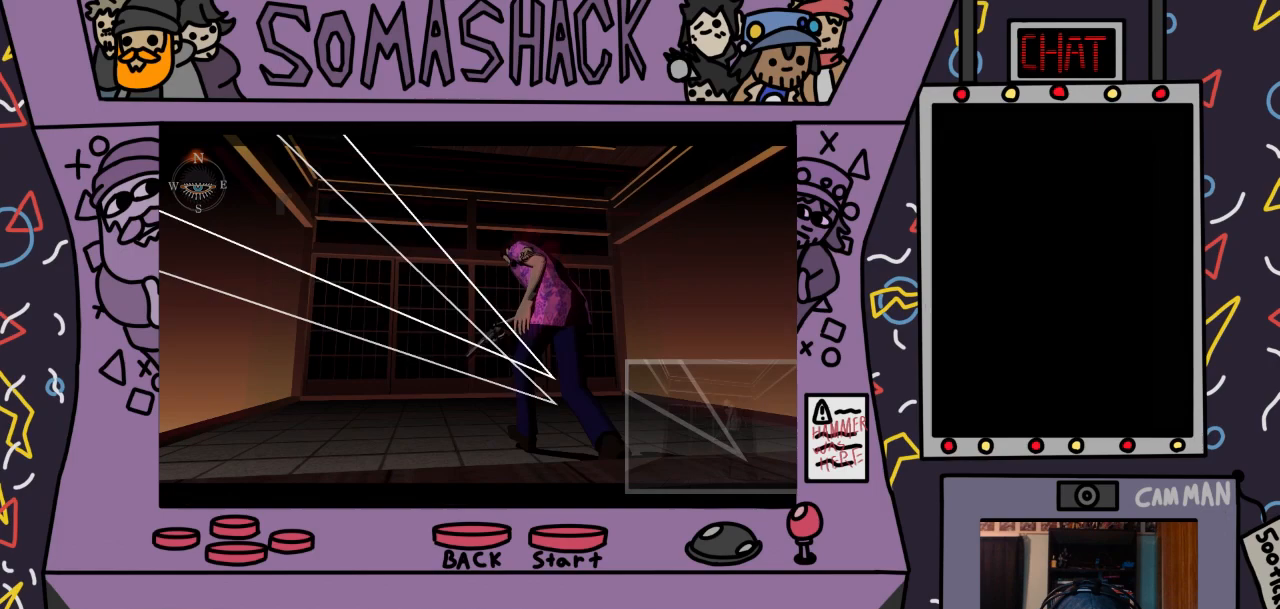
{"buttons": ["CROSS"], "left_stick": "up", "right_stick": "center", "events": []}
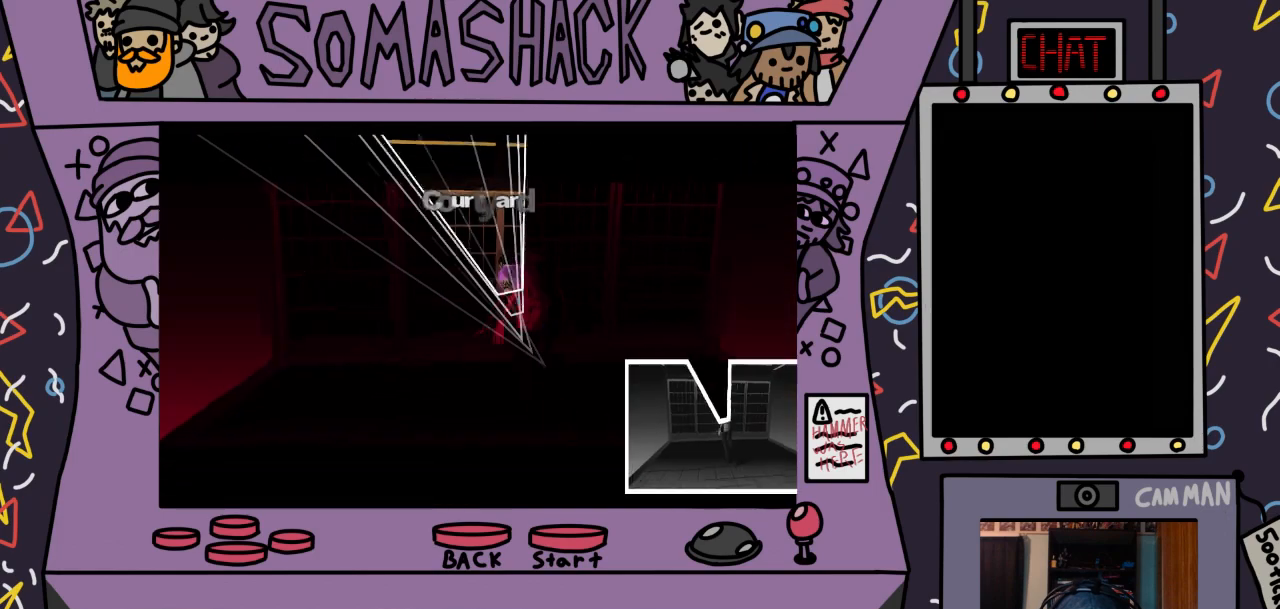
{"buttons": ["CROSS"], "left_stick": "up-left", "right_stick": "center", "events": [[200, "left_stick", "up-left"]]}
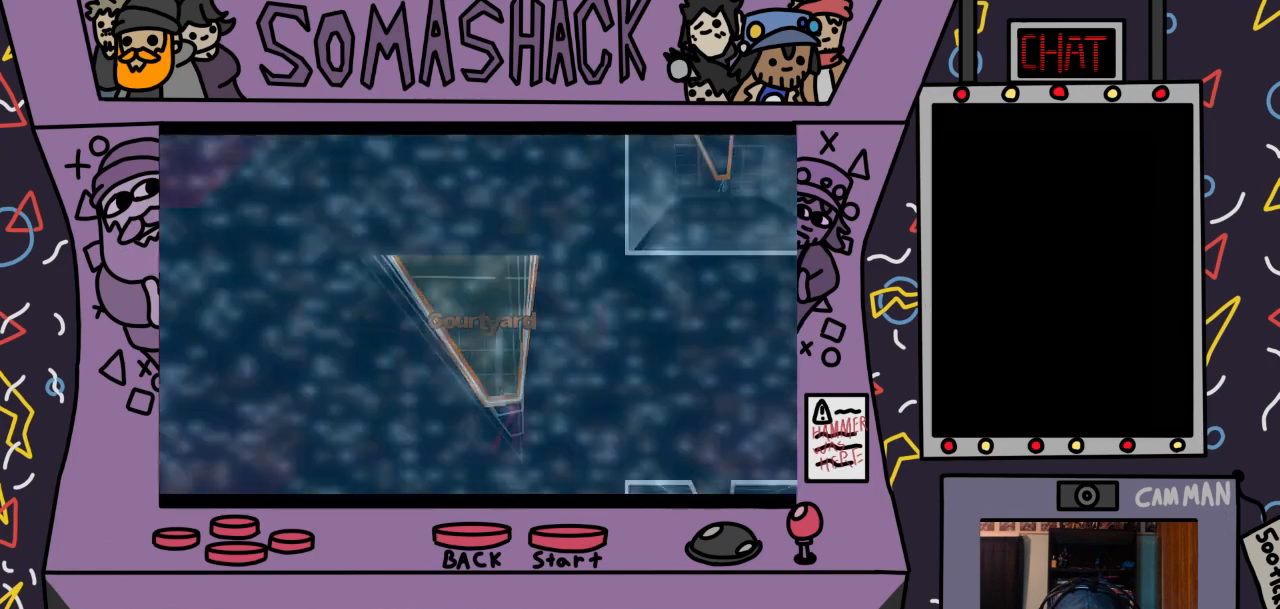
{"buttons": [], "left_stick": "center", "right_stick": "center", "events": [[67, "left_stick", "up"], [200, "CROSS", "up"], [200, "left_stick", "center"]]}
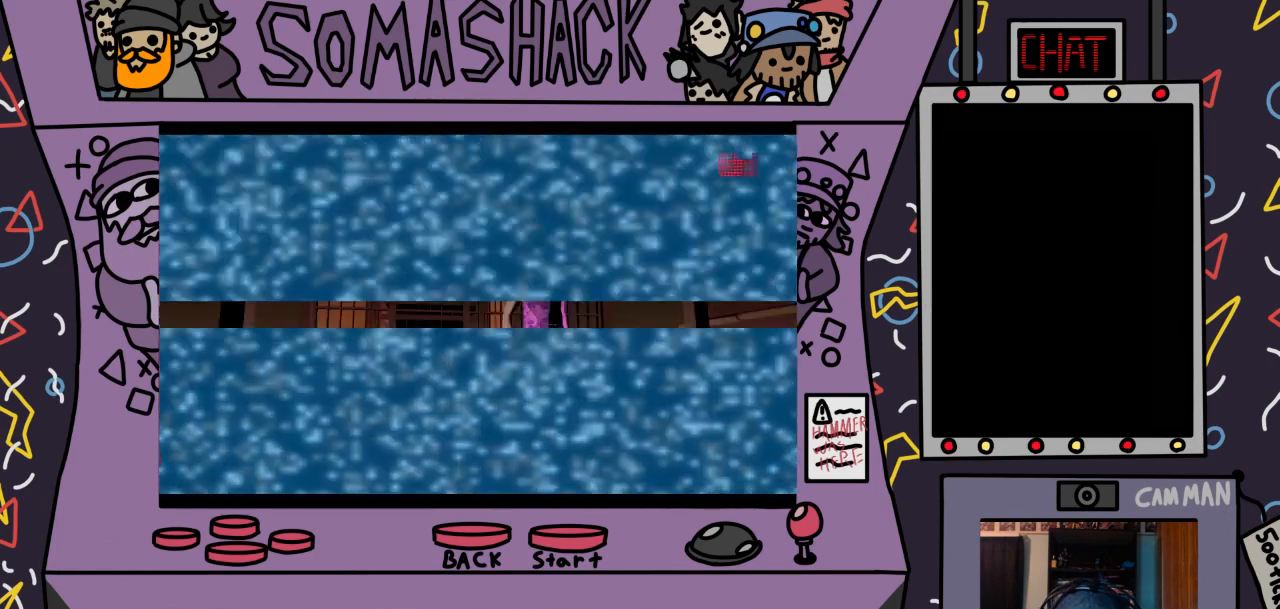
{"buttons": [], "left_stick": "center", "right_stick": "center", "events": []}
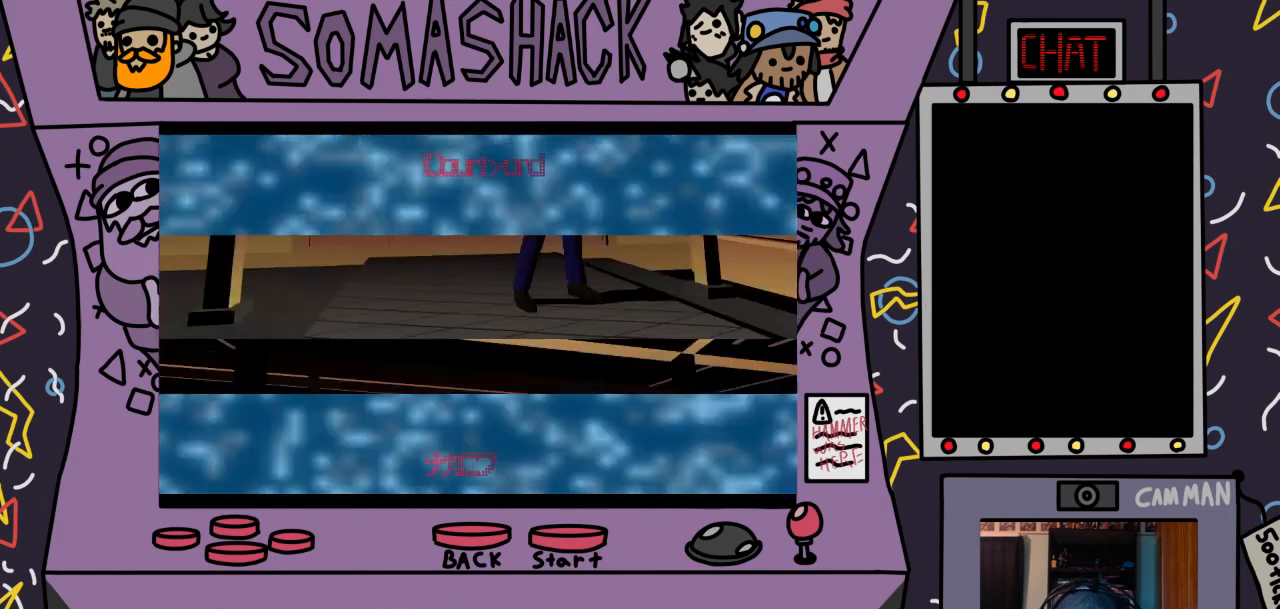
{"buttons": [], "left_stick": "center", "right_stick": "center", "events": []}
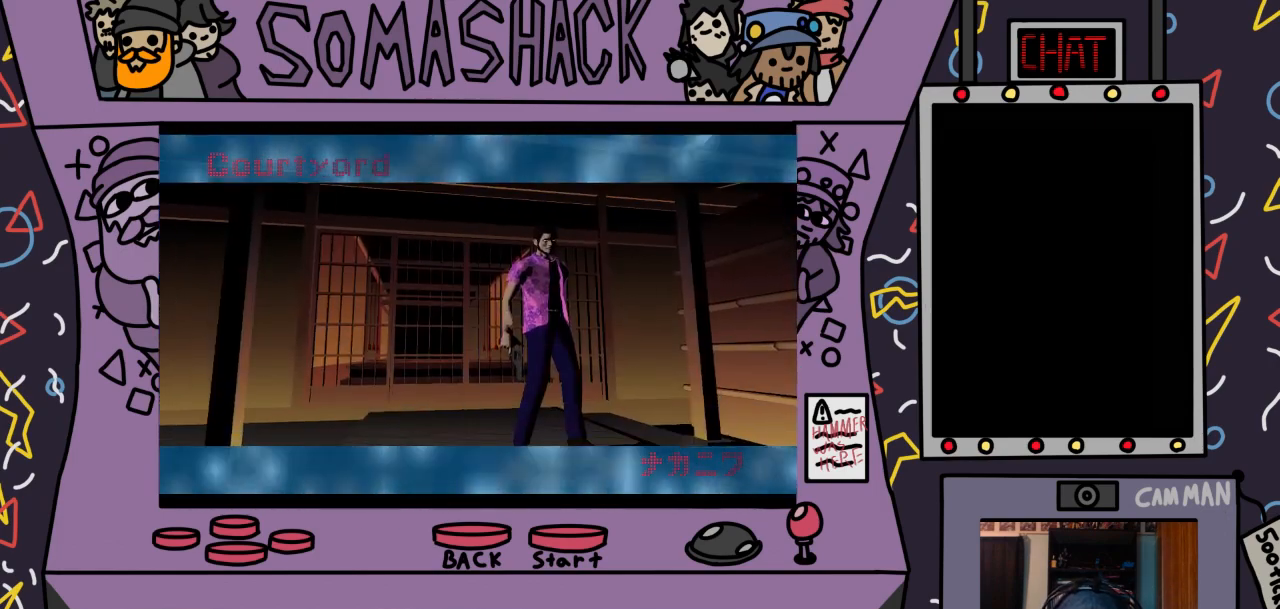
{"buttons": ["CROSS"], "left_stick": "center", "right_stick": "center", "events": [[267, "CROSS", "down"]]}
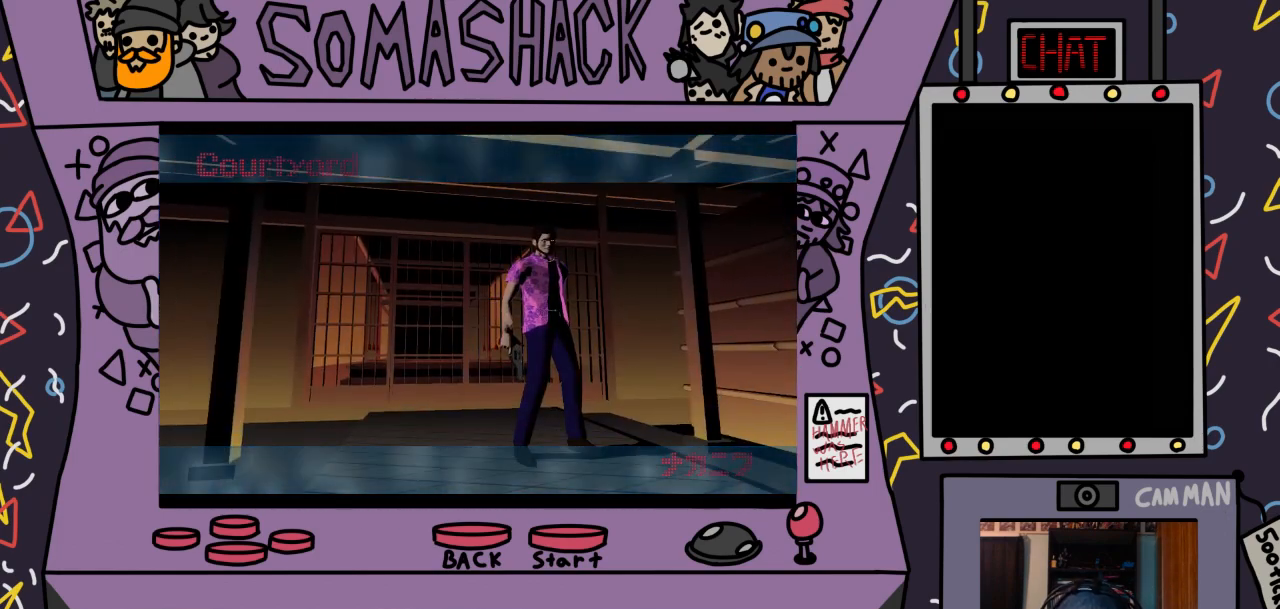
{"buttons": ["CROSS"], "left_stick": "center", "right_stick": "center", "events": [[267, "CROSS", "up"], [367, "CROSS", "down"]]}
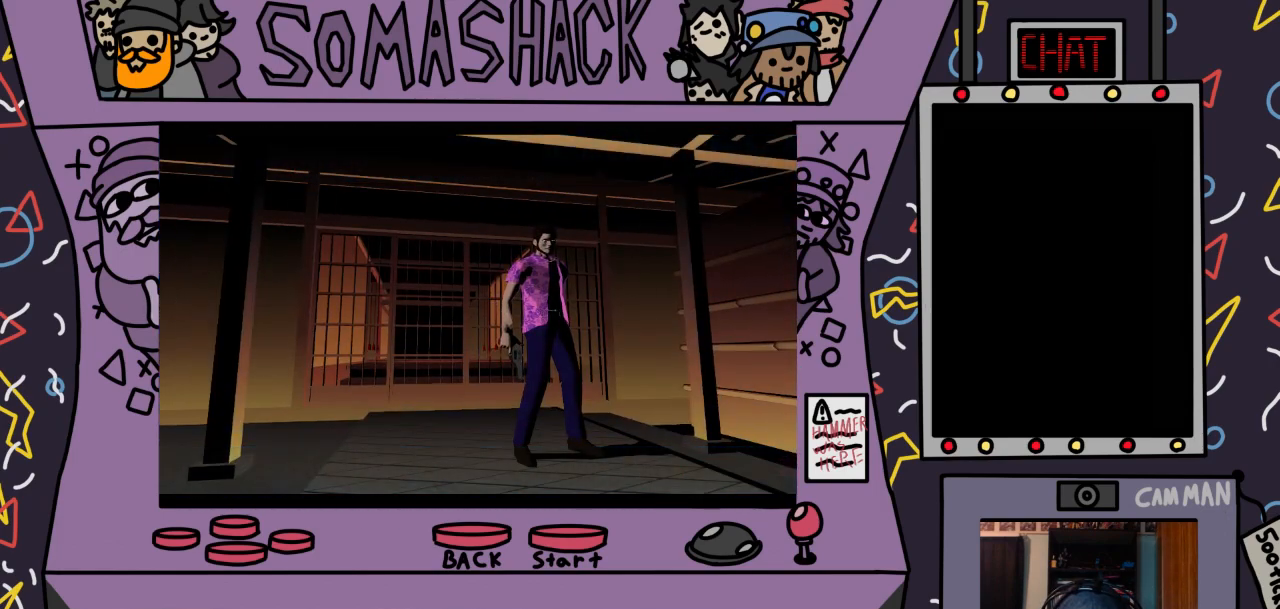
{"buttons": ["CROSS"], "left_stick": "center", "right_stick": "center", "events": [[167, "CROSS", "up"], [333, "CROSS", "down"]]}
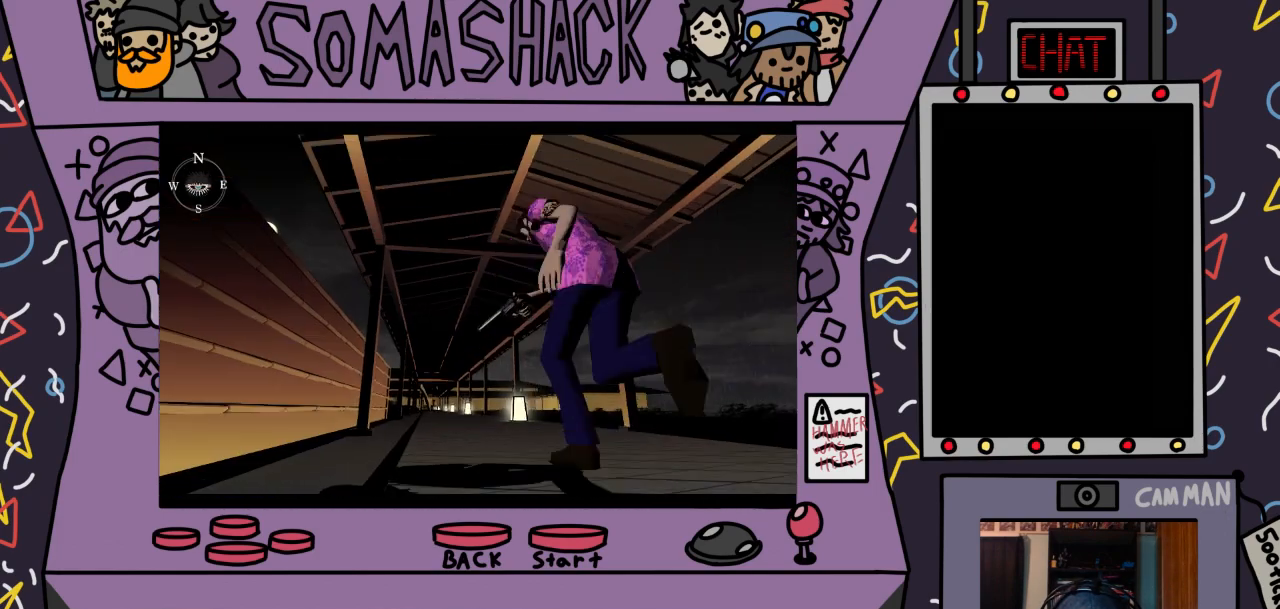
{"buttons": ["CROSS"], "left_stick": "center", "right_stick": "center", "events": [[233, "CROSS", "up"], [433, "CROSS", "down"]]}
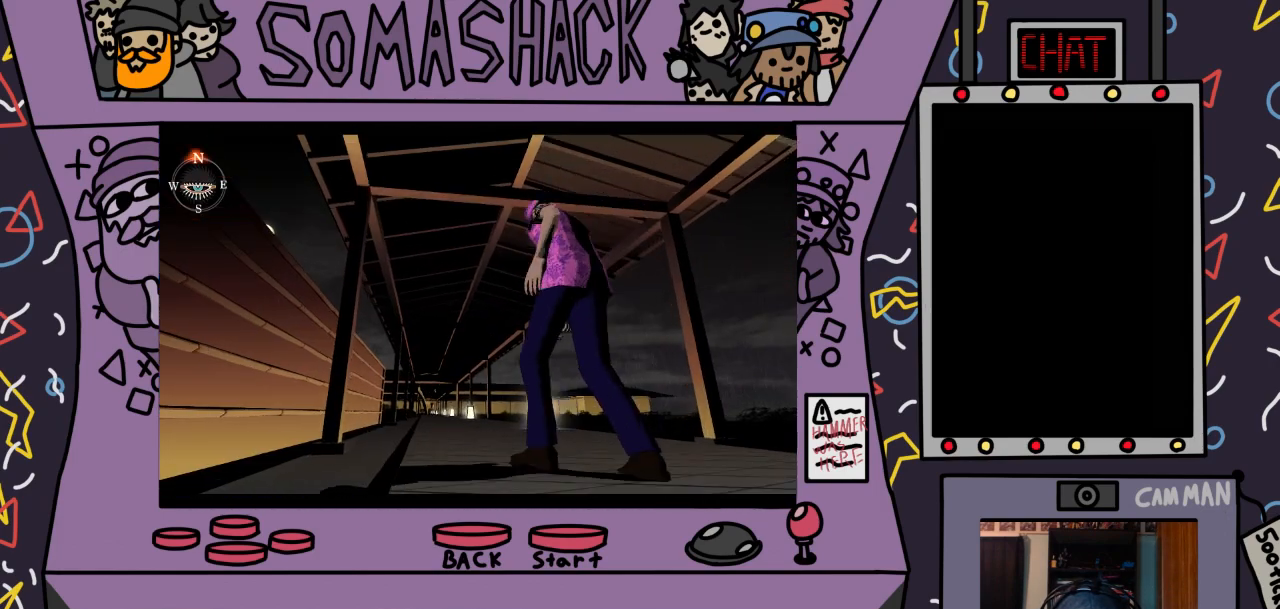
{"buttons": ["CROSS"], "left_stick": "center", "right_stick": "center", "events": []}
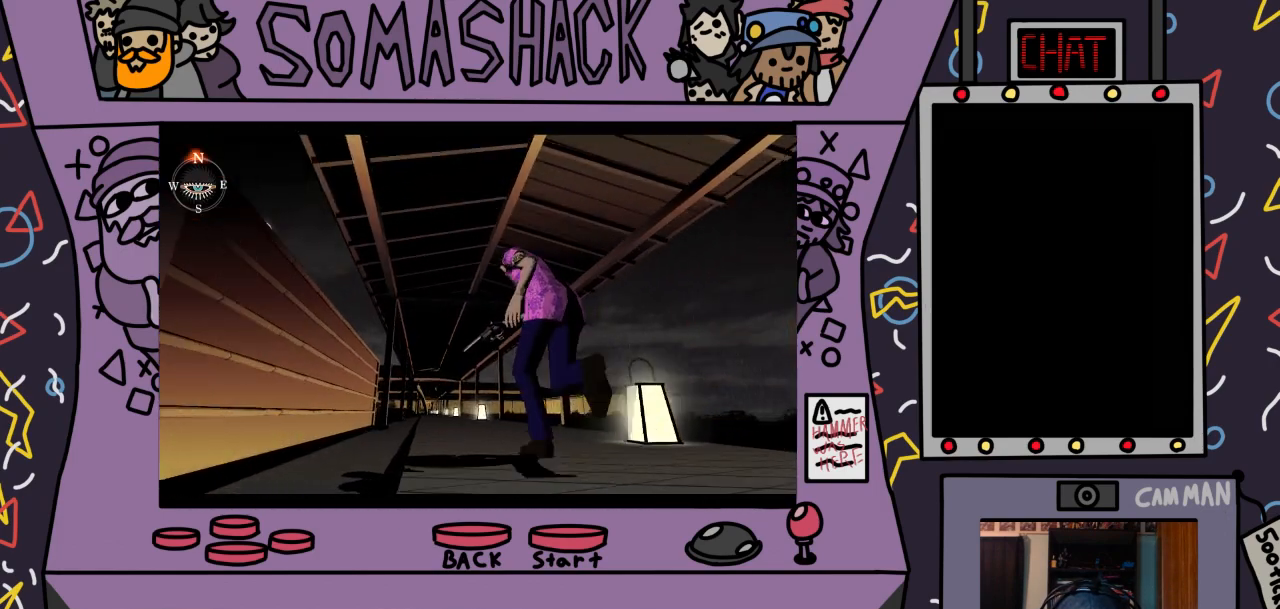
{"buttons": ["CROSS"], "left_stick": "center", "right_stick": "center", "events": []}
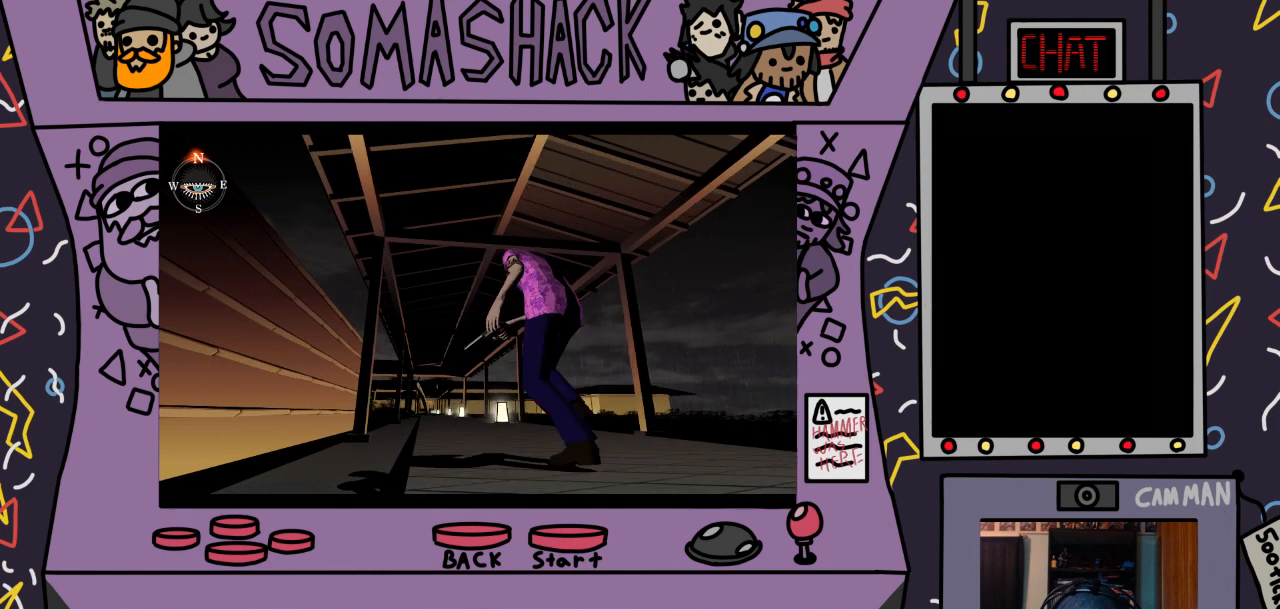
{"buttons": ["R2"], "left_stick": "center", "right_stick": "center", "events": [[33, "R2", "down"], [67, "CROSS", "up"], [300, "L2", "down"], [467, "L2", "up"]]}
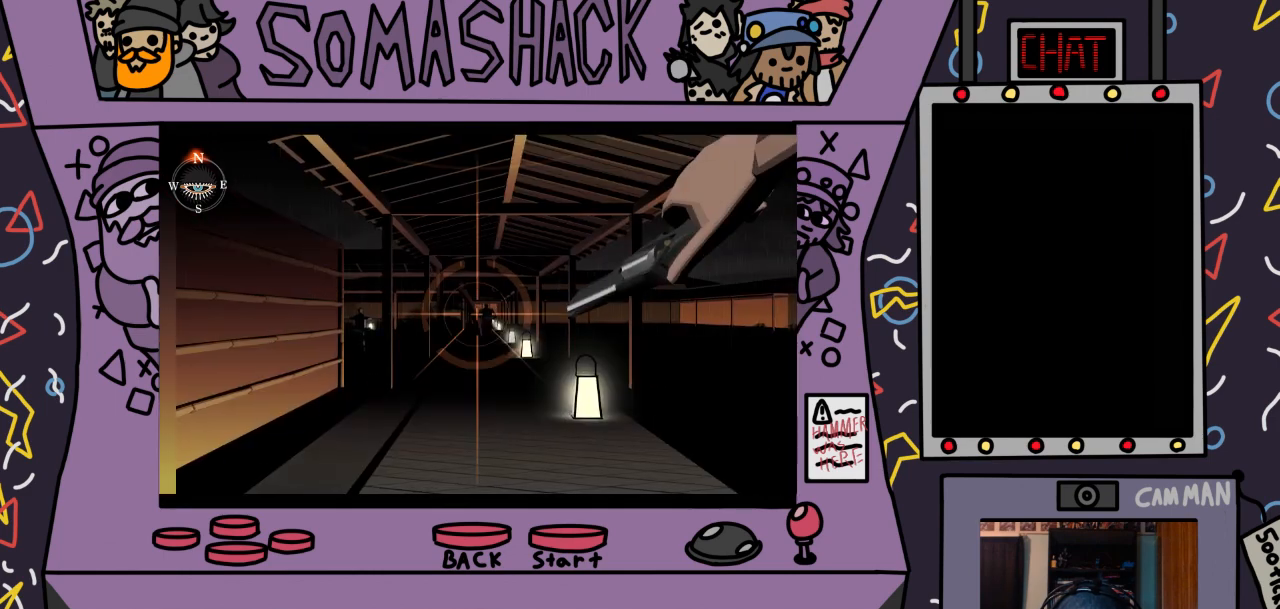
{"buttons": ["R2"], "left_stick": "right", "right_stick": "center", "events": [[67, "L2", "down"], [233, "L2", "up"], [467, "left_stick", "right"]]}
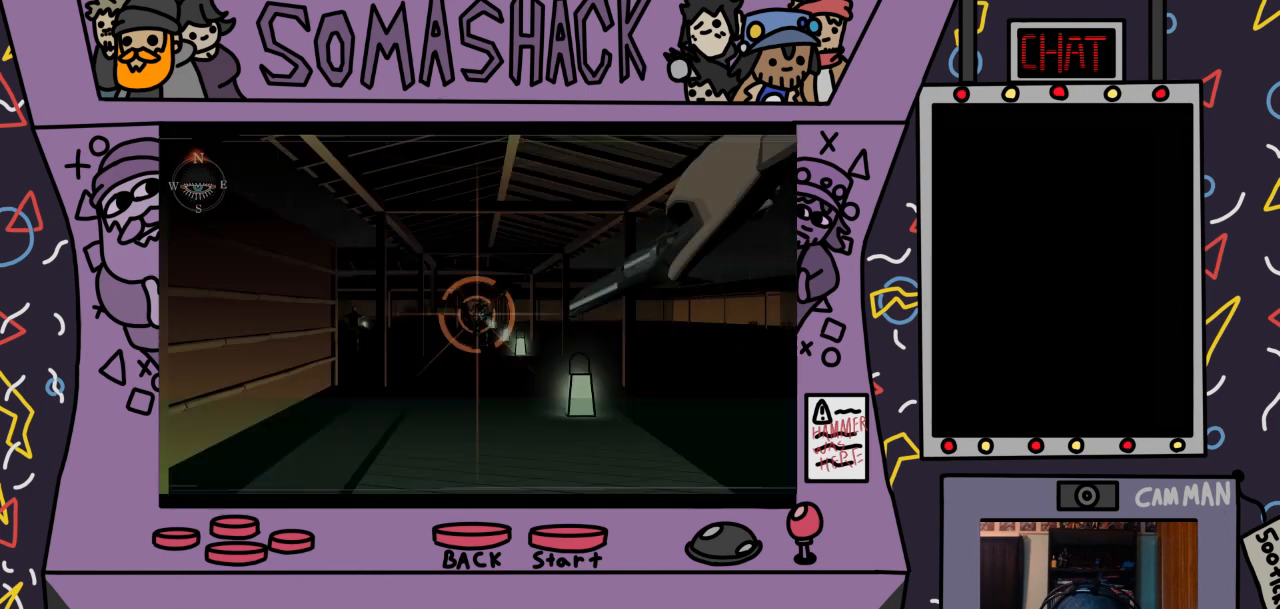
{"buttons": ["R2"], "left_stick": "center", "right_stick": "center", "events": [[67, "left_stick", "center"]]}